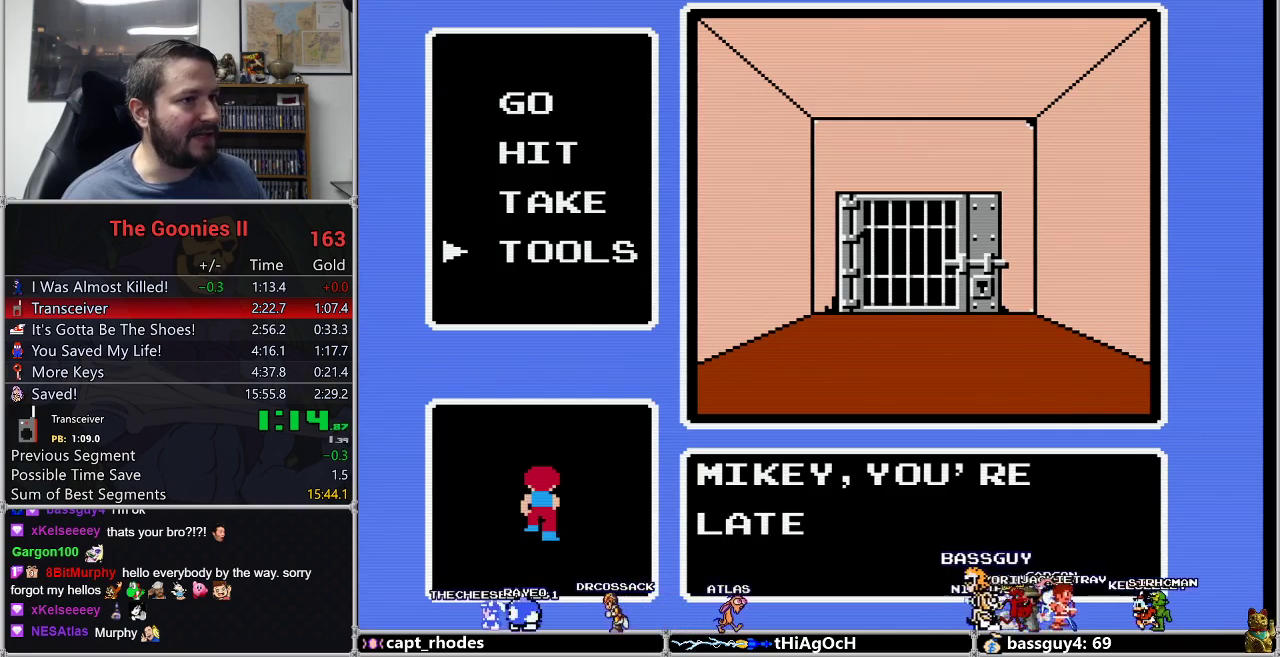
Gameplay with a controller (Nintendo layout); each line is a JSON object with the inputs held at the frame after it. "events" lists button and stick changes between this image and that frame as [ms after this image, input, new state], when the widget could be followed in between. Not read: L3 R3.
{"buttons": [], "events": []}
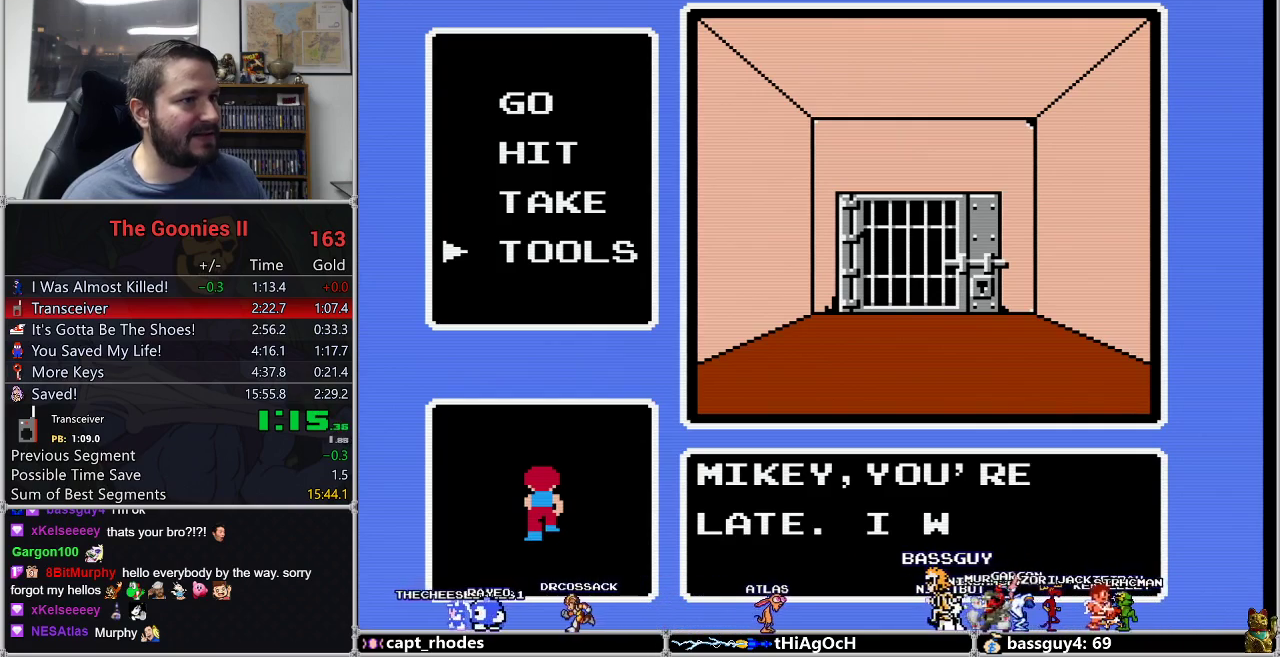
{"buttons": [], "events": []}
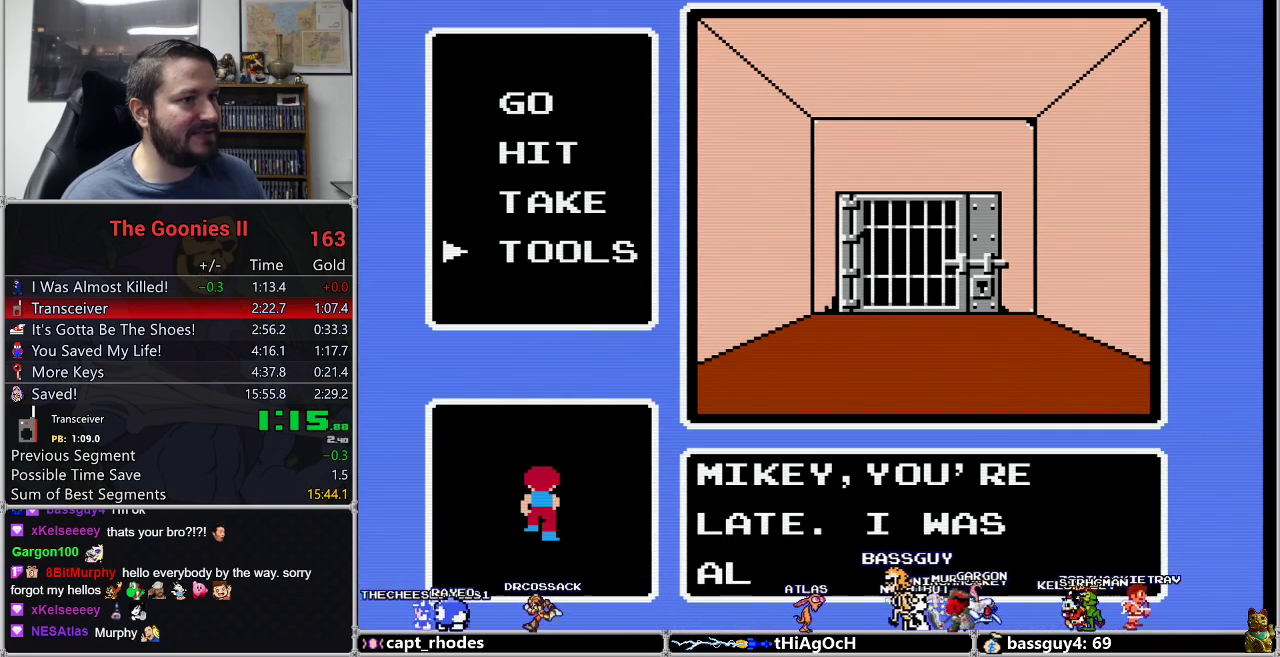
{"buttons": [], "events": []}
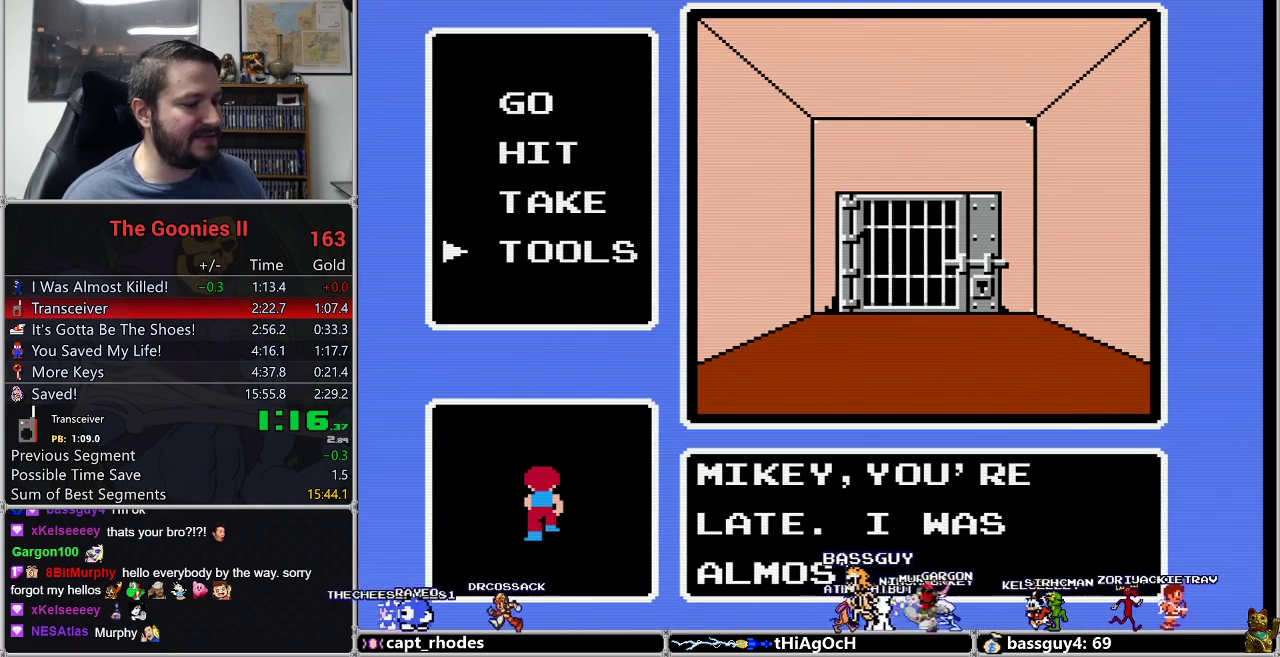
{"buttons": [], "events": []}
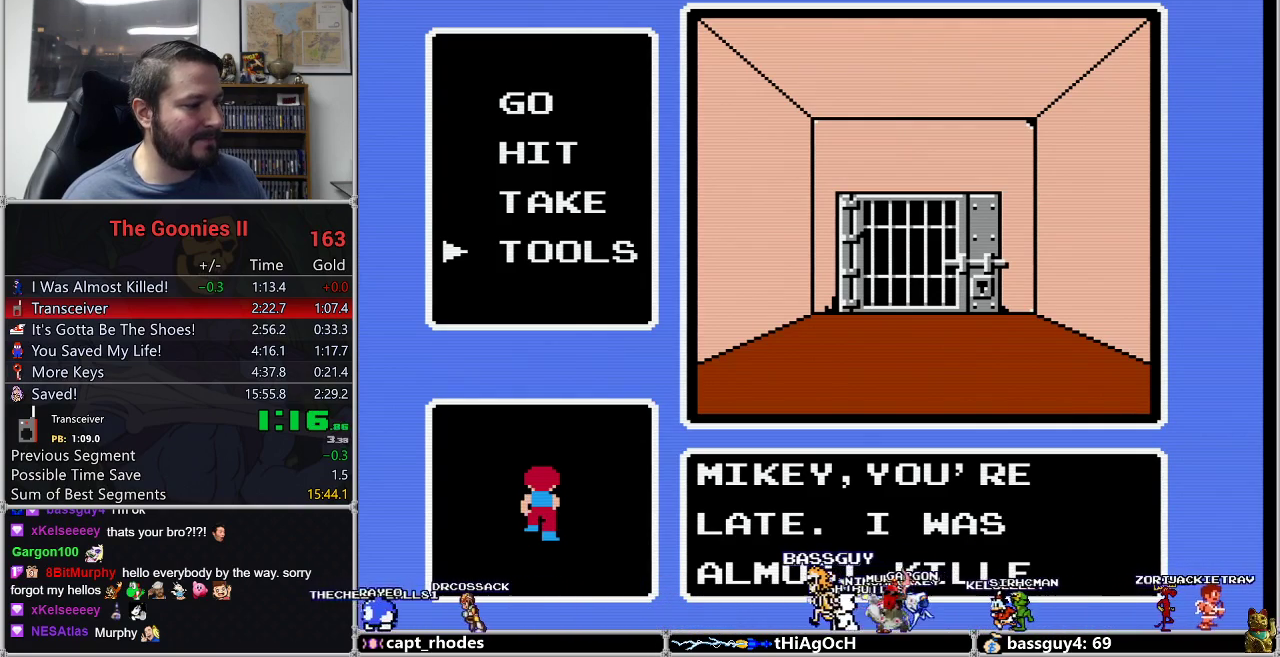
{"buttons": ["DPAD_DOWN"], "events": [[433, "DPAD_DOWN", "down"]]}
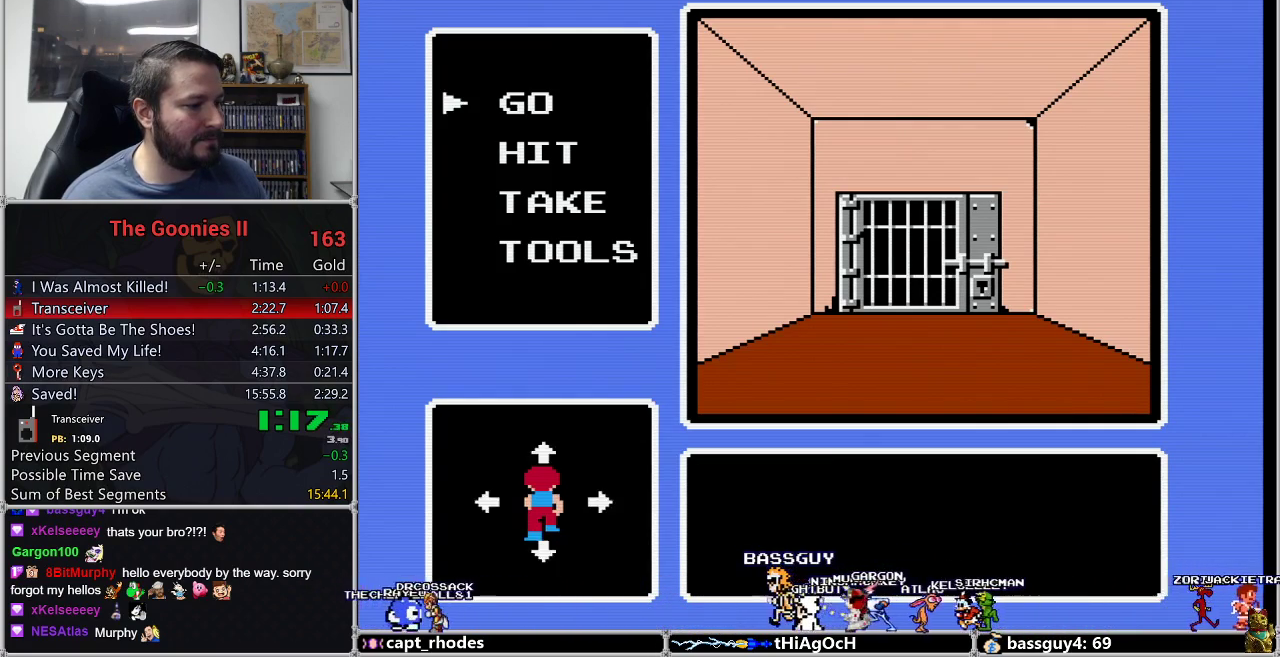
{"buttons": ["DPAD_LEFT"], "events": [[50, "A", "down"], [50, "DPAD_DOWN", "up"], [150, "A", "up"], [150, "DPAD_DOWN", "down"], [250, "DPAD_DOWN", "up"], [300, "A", "down"], [400, "A", "up"], [400, "DPAD_LEFT", "down"]]}
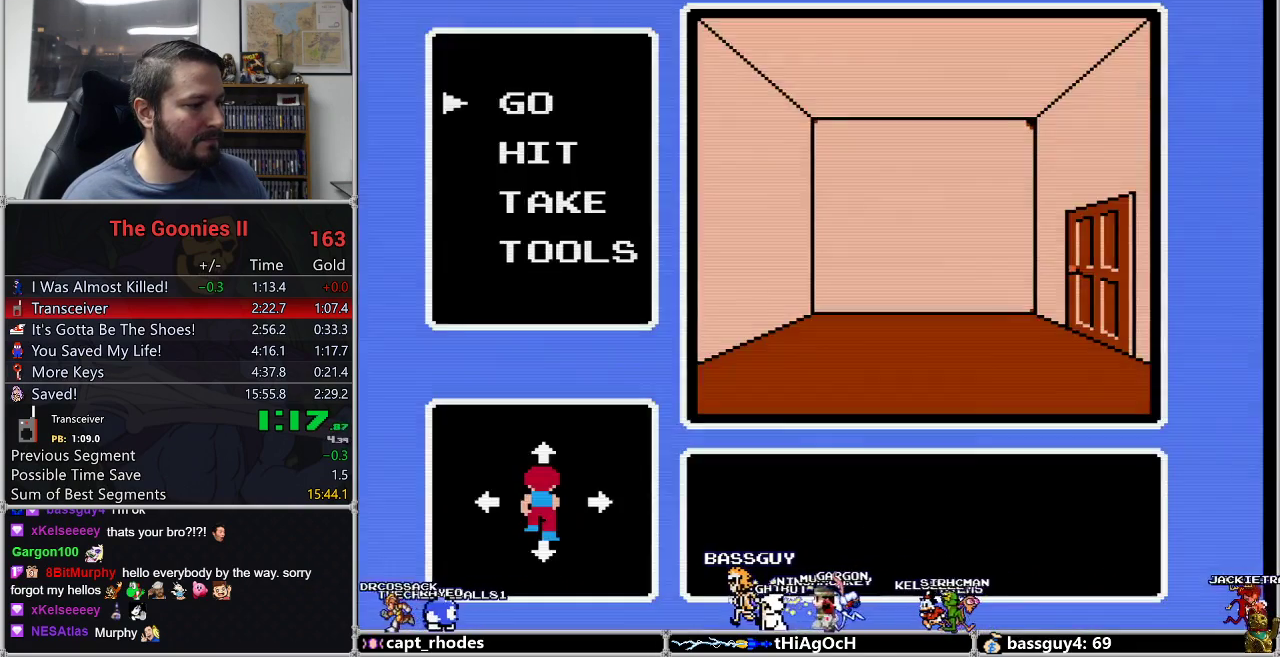
{"buttons": ["DPAD_LEFT"], "events": [[33, "DPAD_LEFT", "up"], [67, "A", "down"], [250, "DPAD_DOWN", "down"], [283, "A", "up"], [317, "DPAD_DOWN", "up"], [433, "DPAD_LEFT", "down"]]}
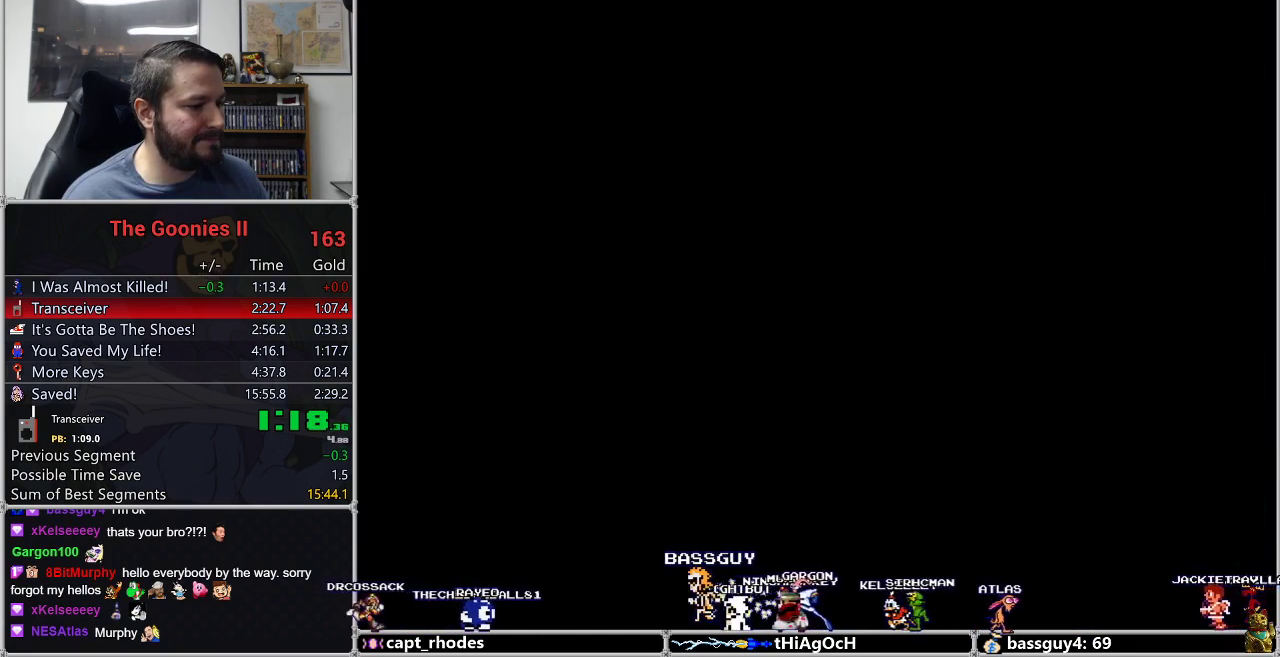
{"buttons": ["DPAD_LEFT"], "events": []}
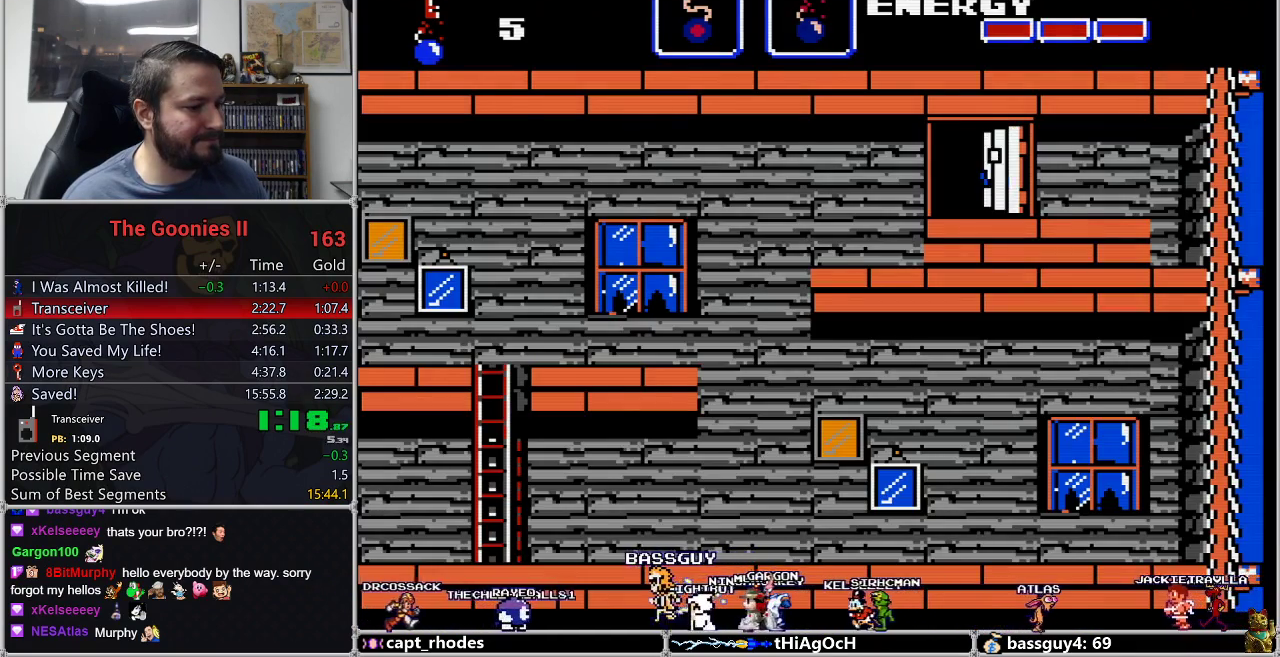
{"buttons": ["A", "DPAD_LEFT"], "events": [[500, "A", "down"]]}
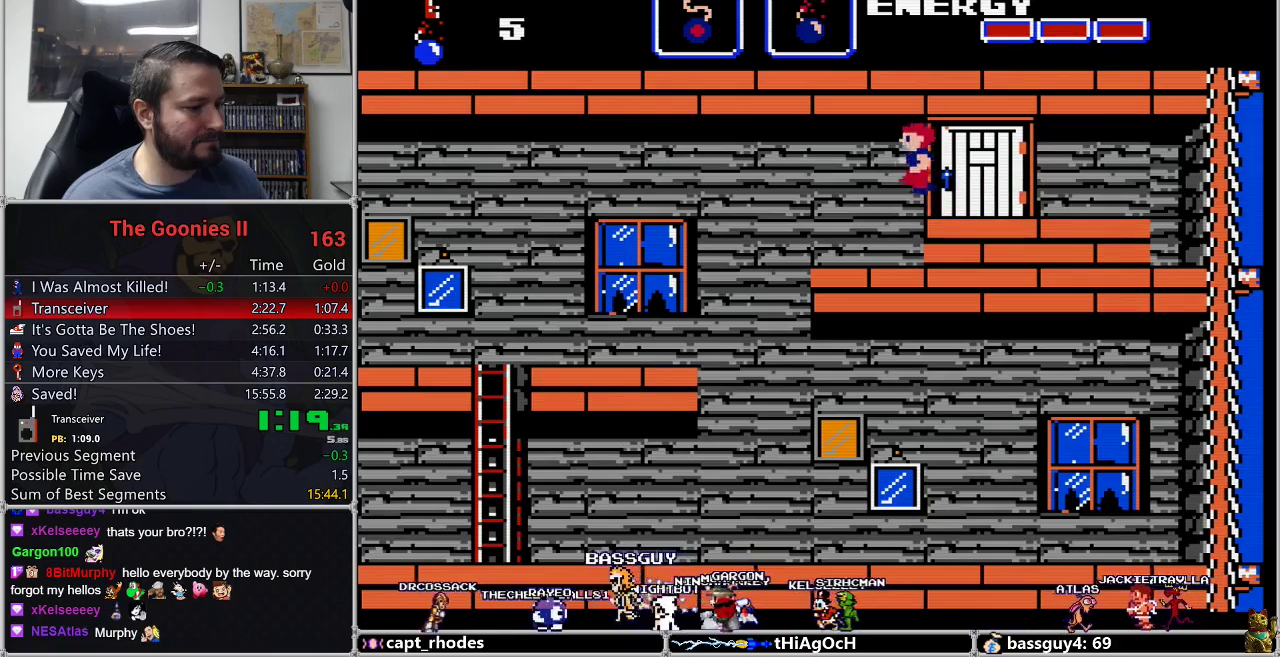
{"buttons": ["DPAD_LEFT"], "events": [[83, "A", "up"]]}
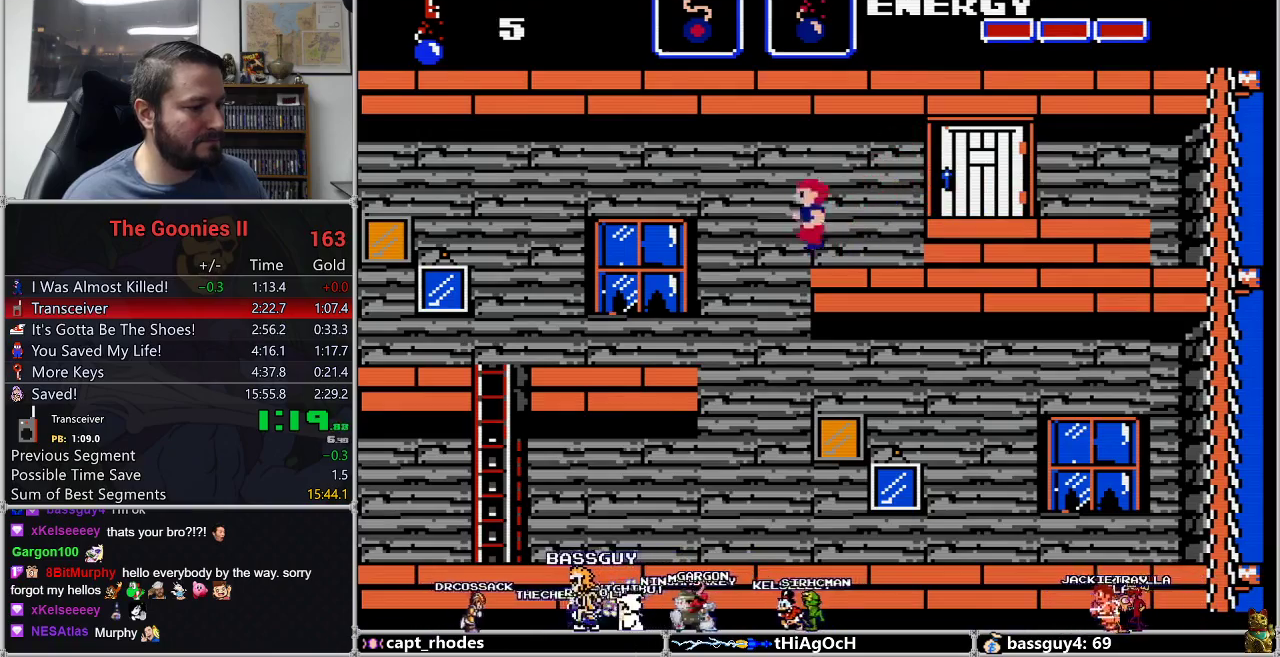
{"buttons": ["DPAD_LEFT"], "events": [[33, "A", "down"], [117, "A", "up"]]}
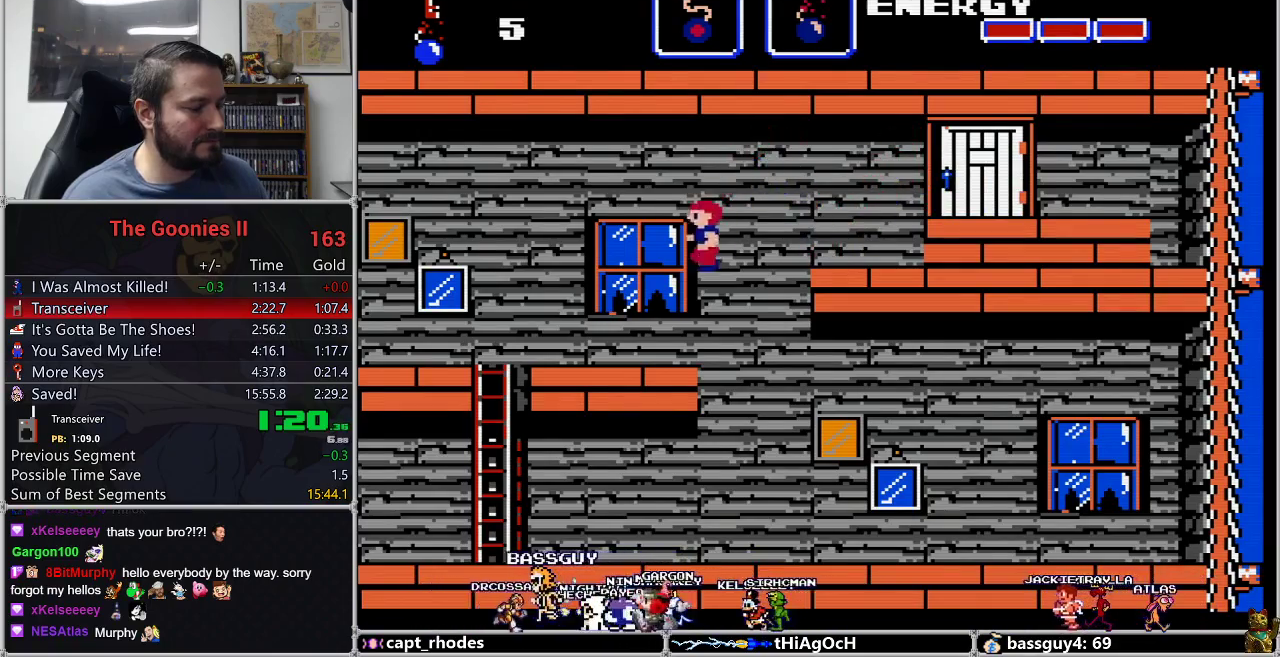
{"buttons": ["DPAD_LEFT"], "events": []}
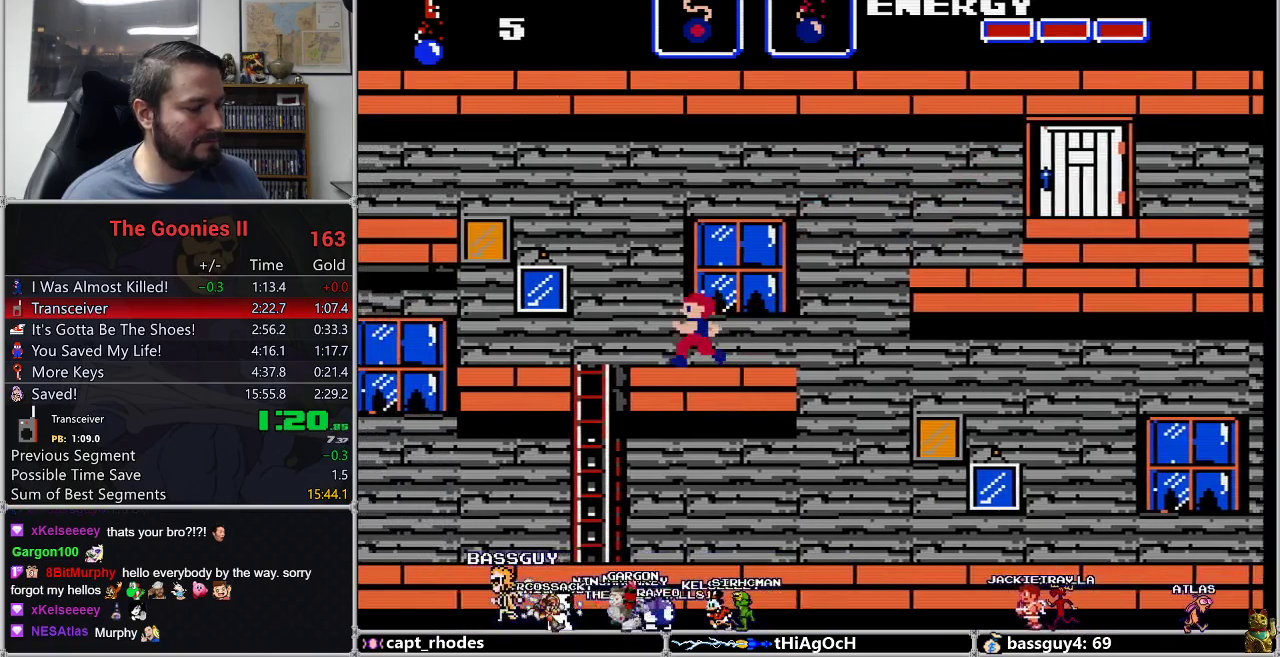
{"buttons": ["DPAD_LEFT"], "events": []}
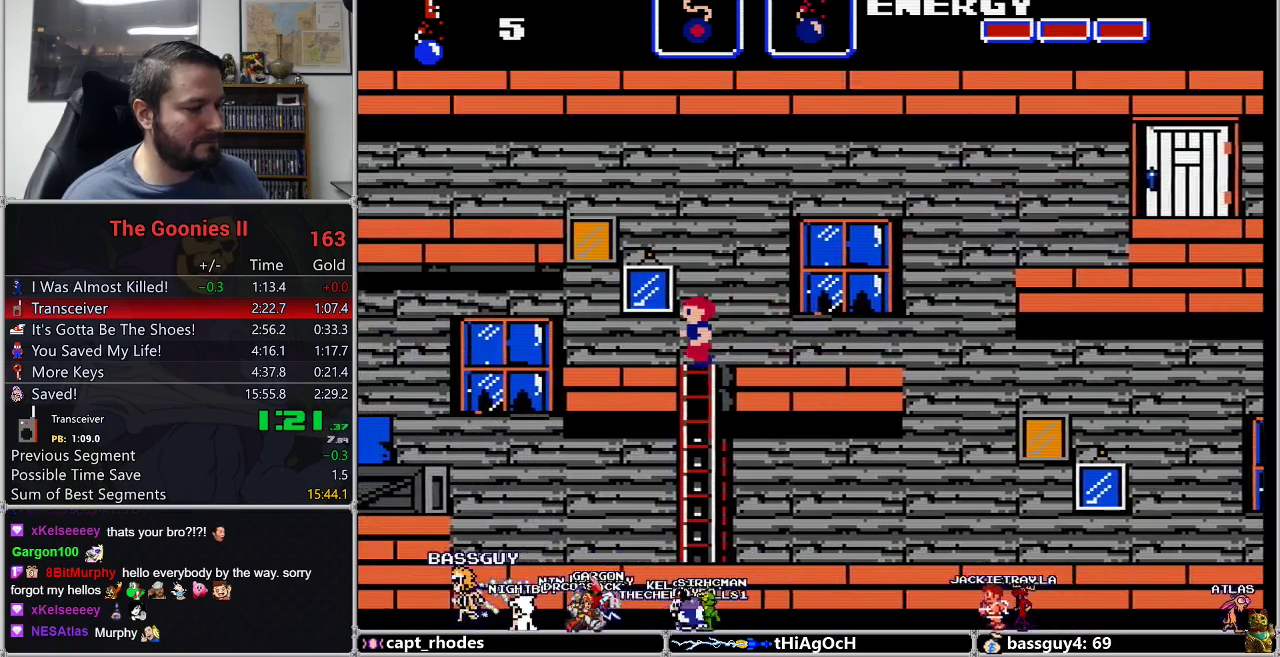
{"buttons": ["DPAD_LEFT"], "events": []}
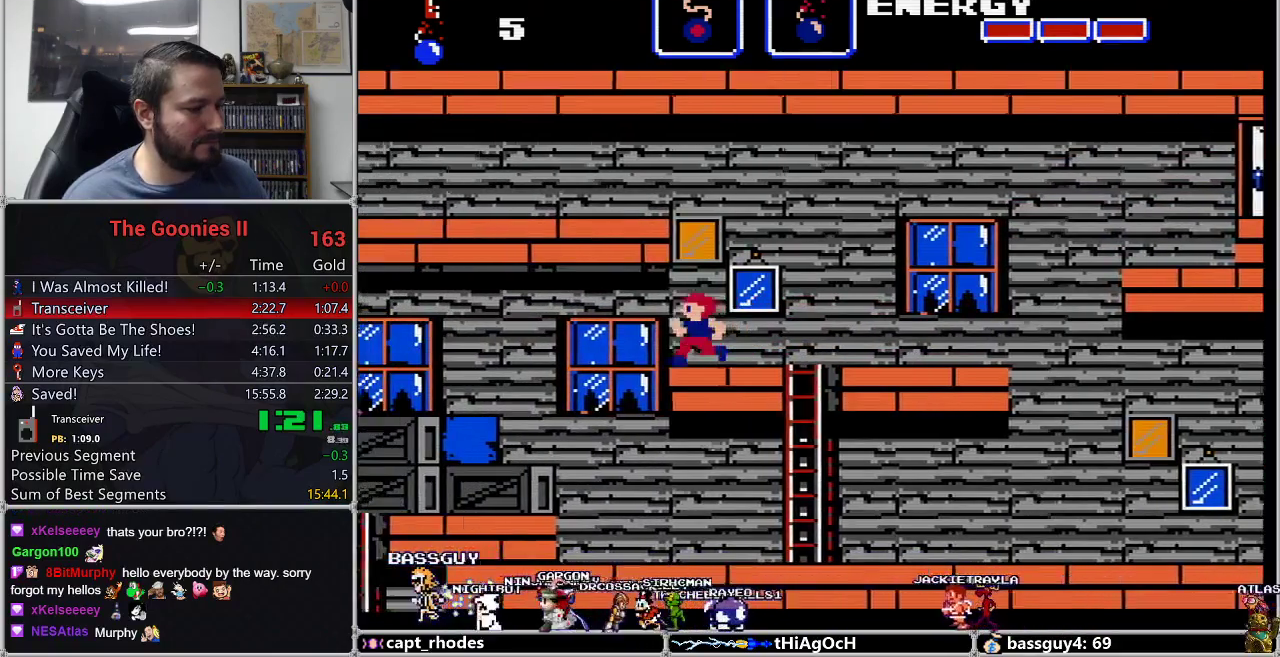
{"buttons": ["DPAD_LEFT"], "events": [[267, "A", "down"], [350, "A", "up"]]}
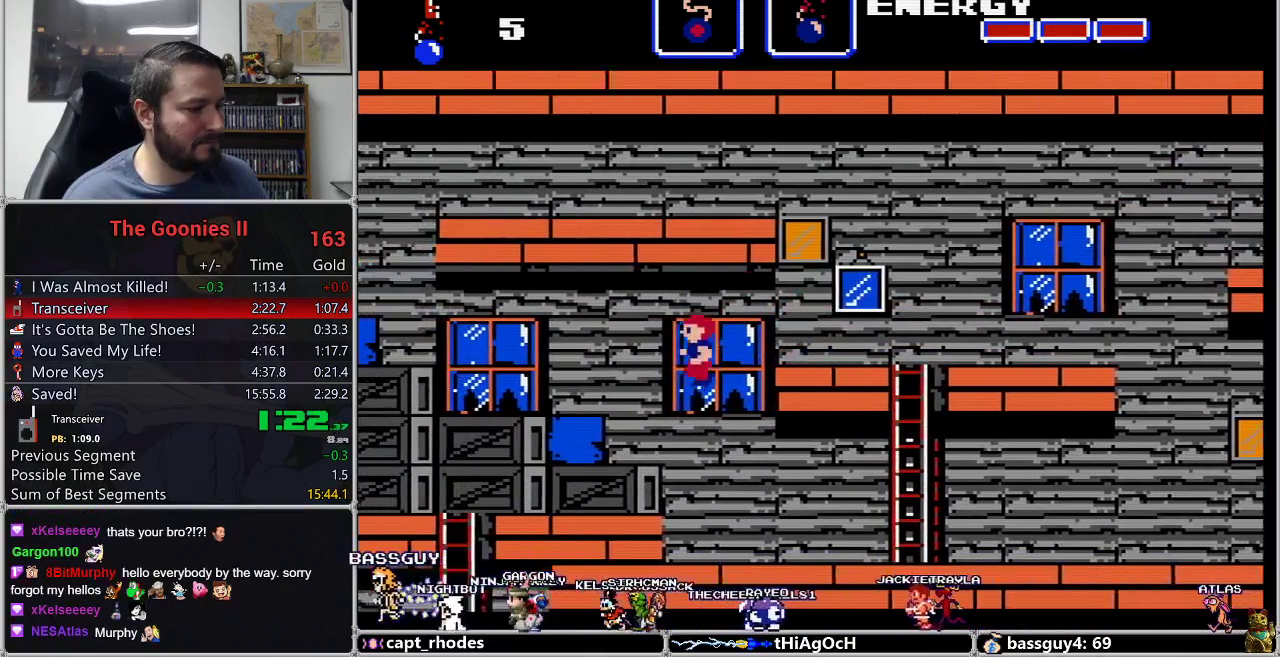
{"buttons": ["DPAD_LEFT"], "events": []}
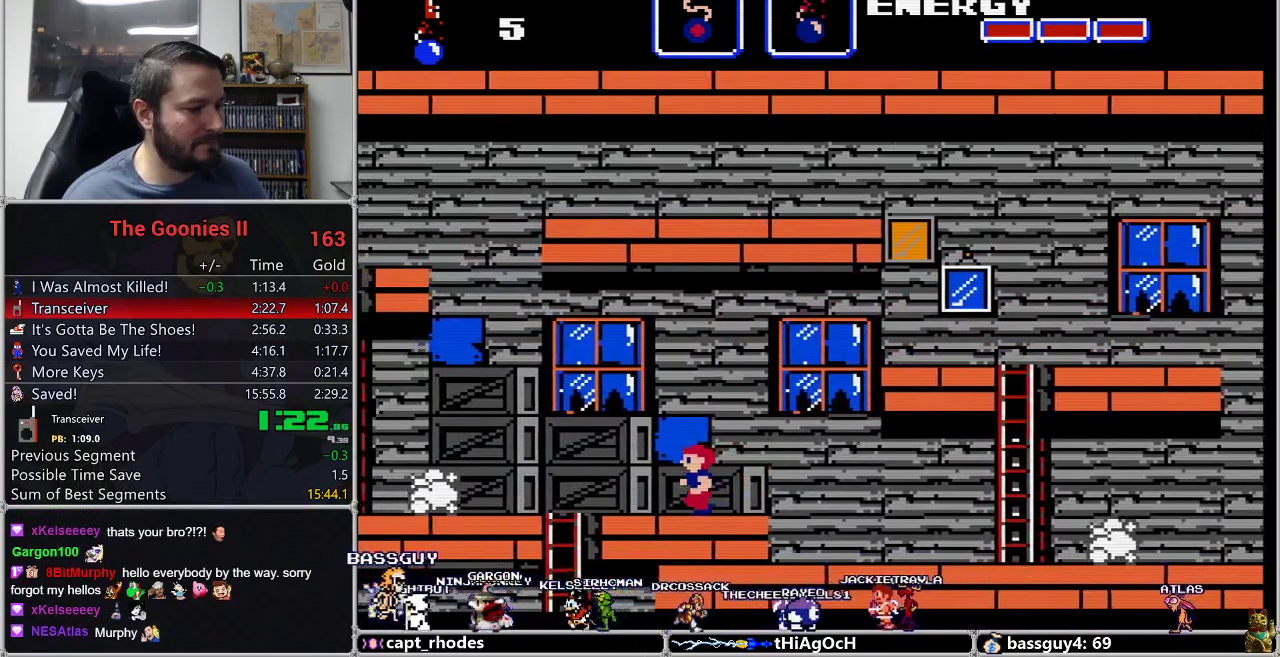
{"buttons": ["DPAD_LEFT"], "events": []}
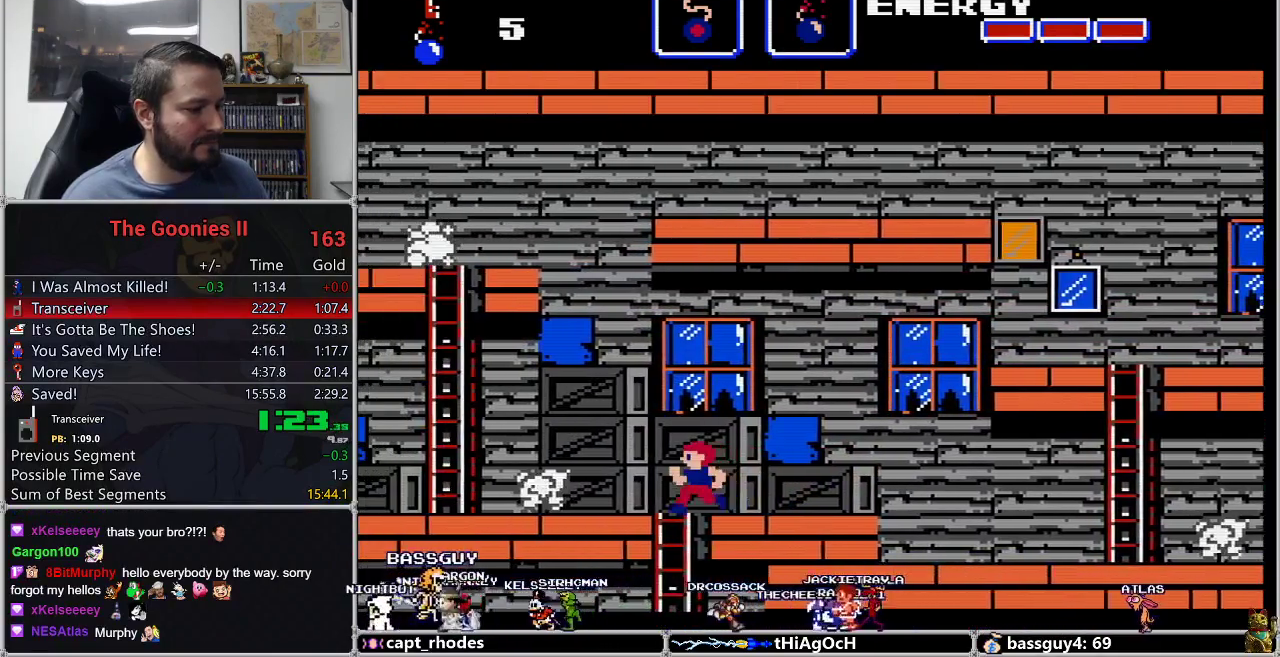
{"buttons": ["DPAD_DOWN"], "events": [[200, "DPAD_DOWN", "down"], [200, "DPAD_LEFT", "up"]]}
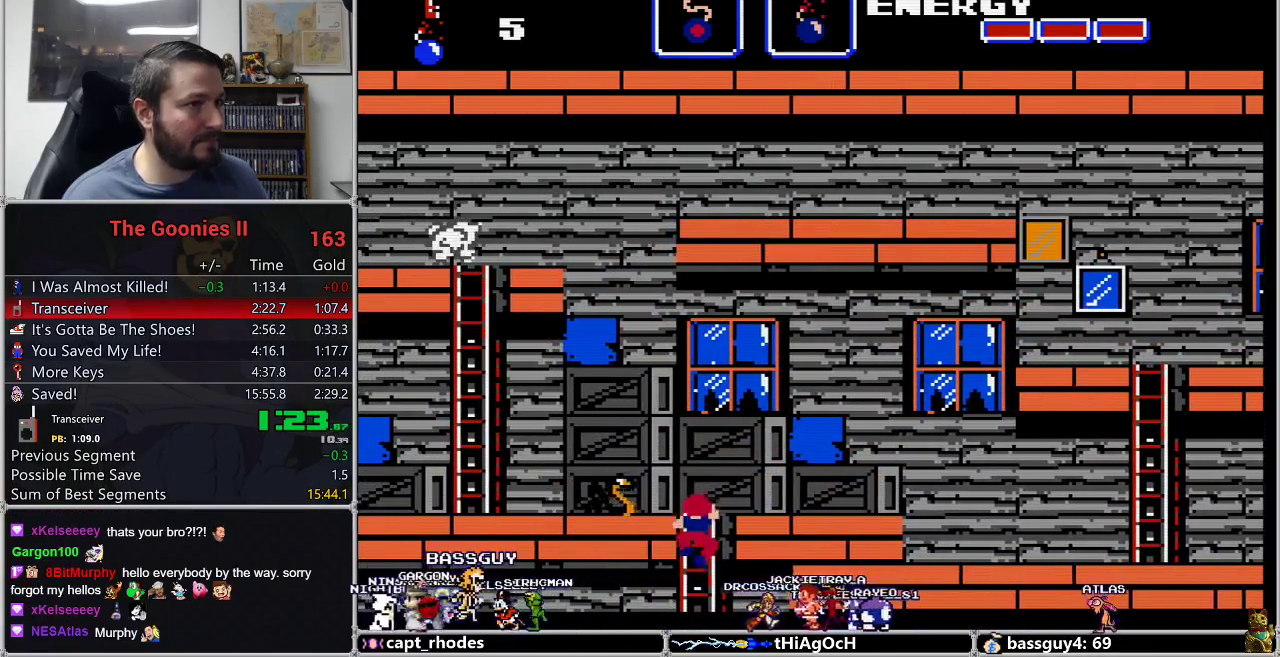
{"buttons": ["DPAD_DOWN"], "events": []}
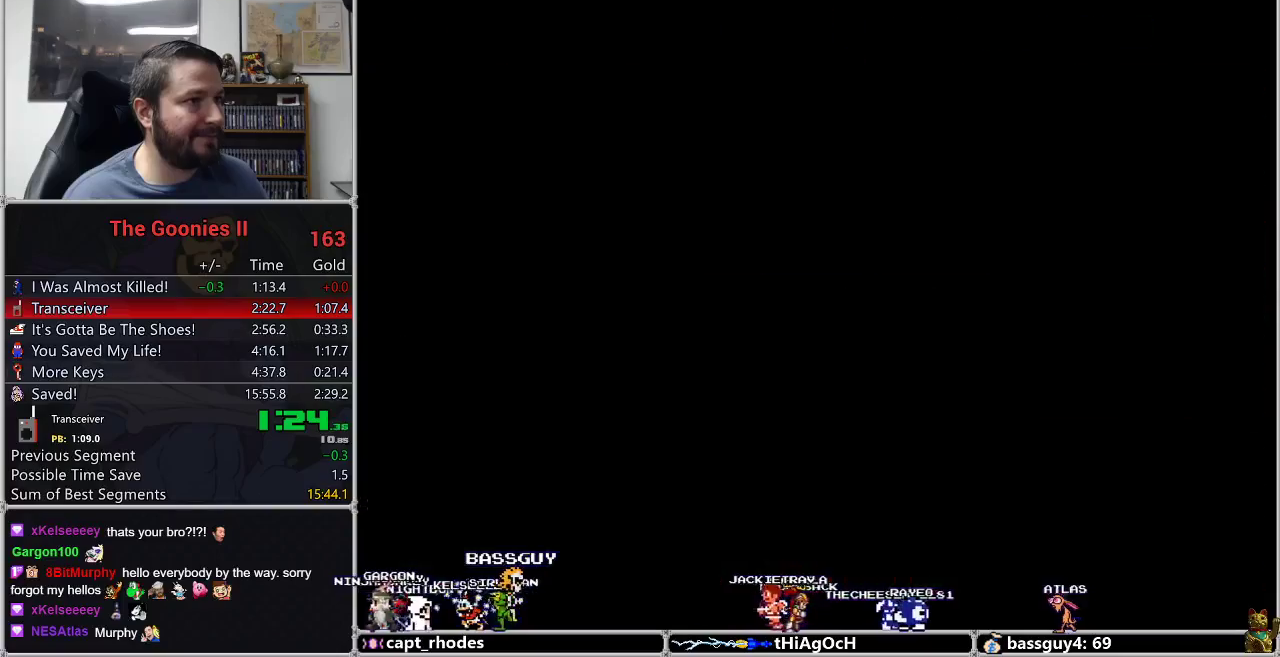
{"buttons": ["DPAD_DOWN"], "events": []}
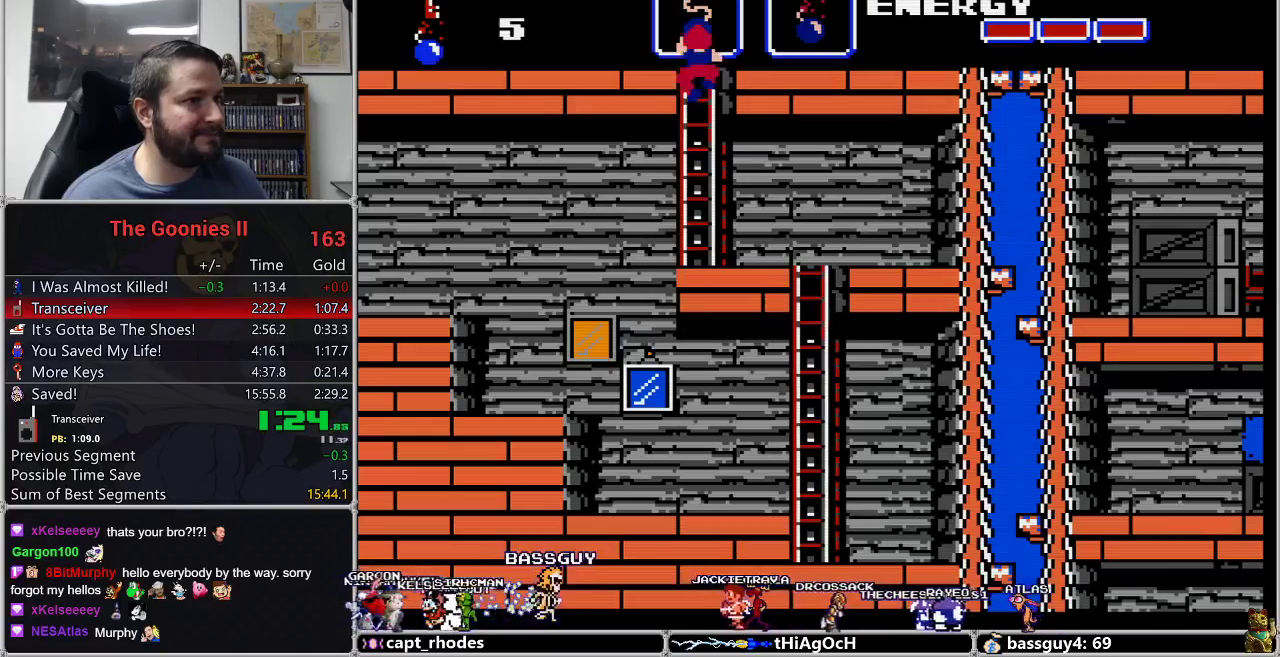
{"buttons": ["DPAD_DOWN", "DPAD_LEFT"], "events": [[50, "DPAD_LEFT", "down"]]}
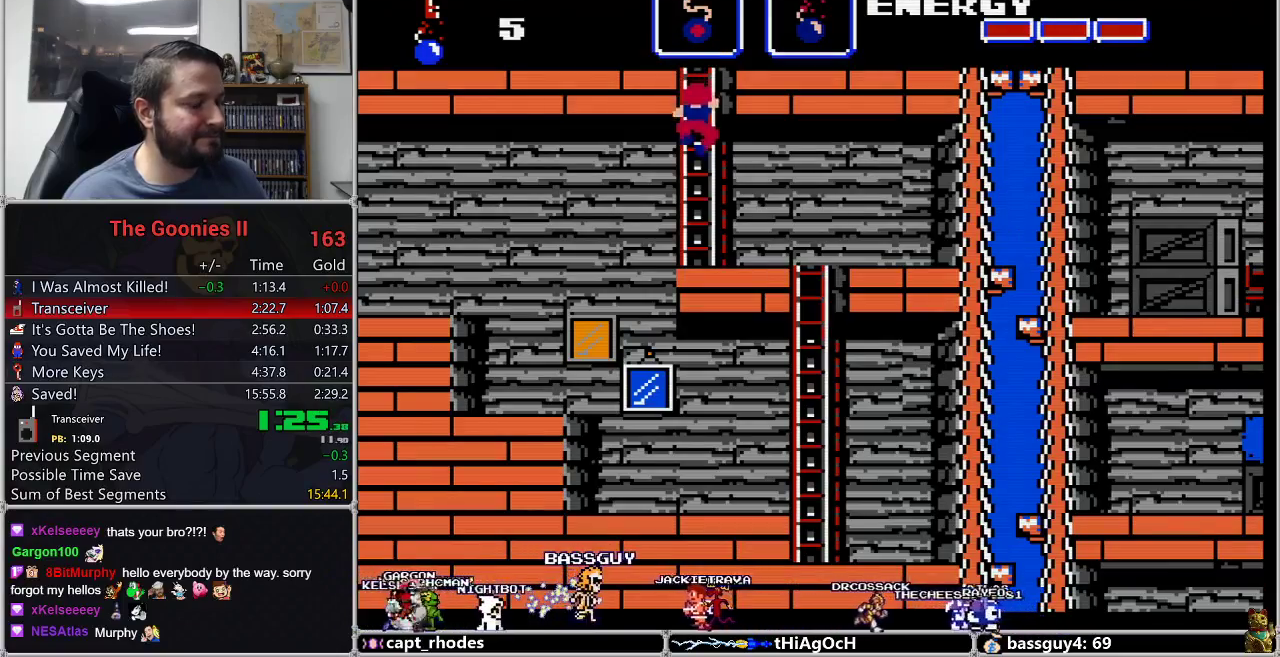
{"buttons": ["DPAD_DOWN", "DPAD_LEFT"], "events": []}
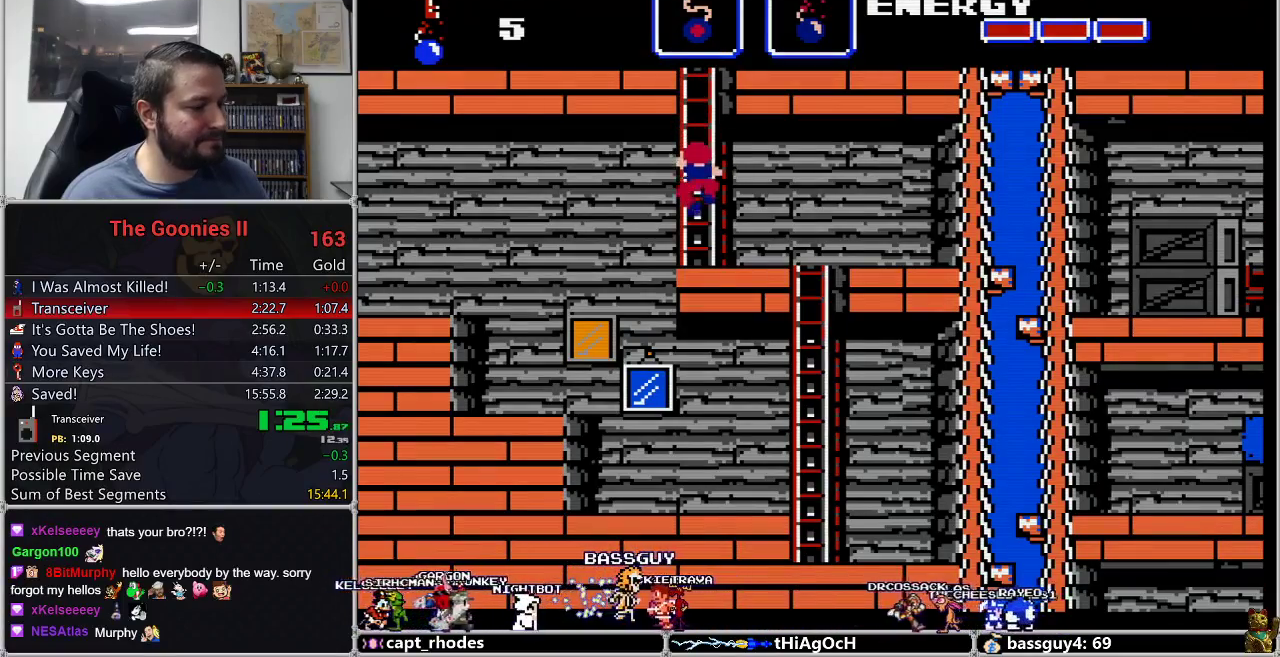
{"buttons": ["DPAD_DOWN", "DPAD_LEFT"], "events": []}
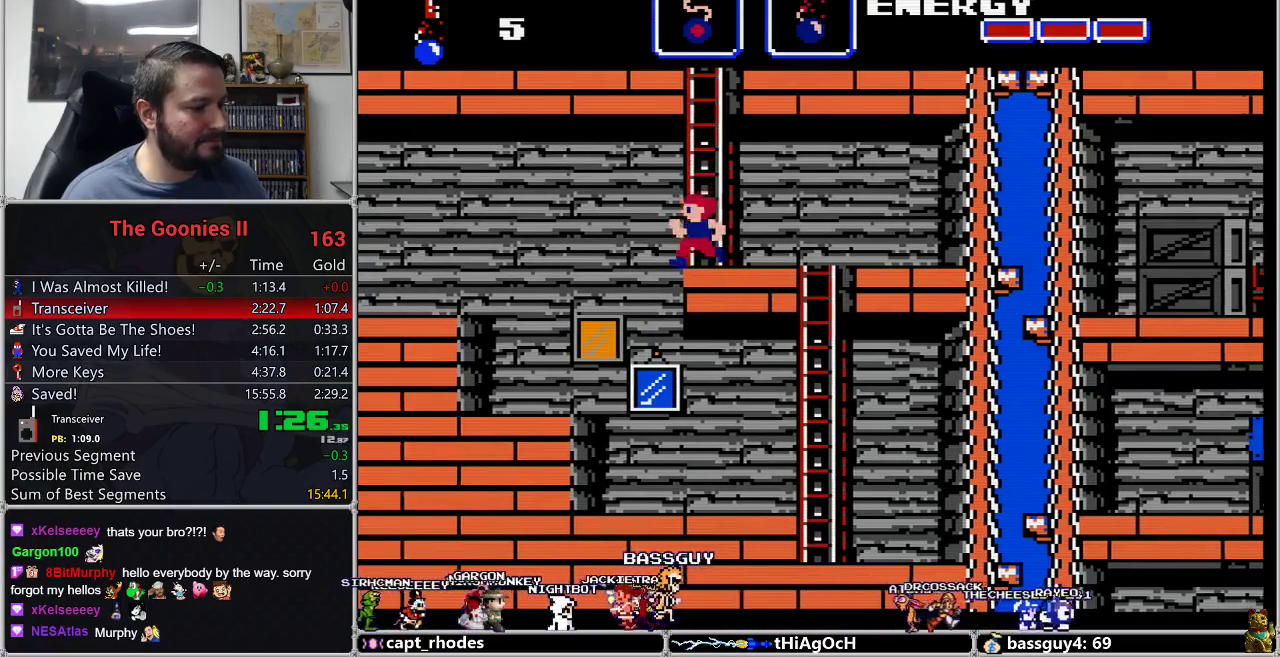
{"buttons": ["DPAD_LEFT"], "events": [[167, "A", "down"], [167, "DPAD_DOWN", "up"], [233, "A", "up"]]}
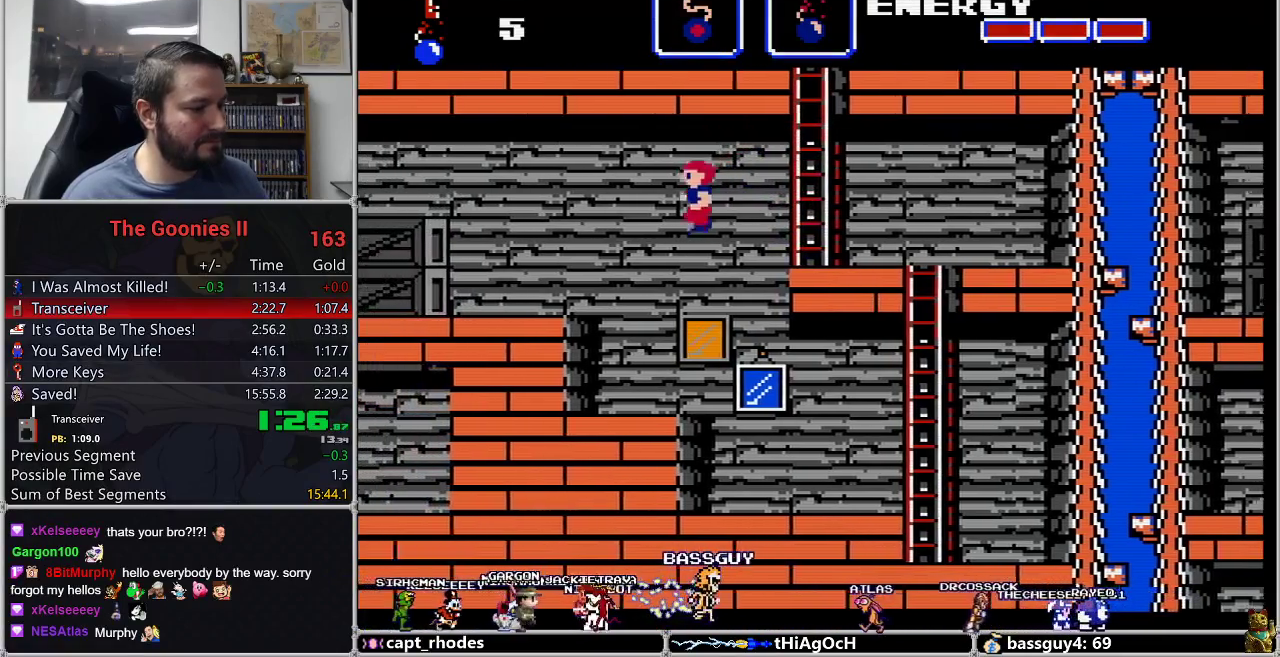
{"buttons": ["A", "DPAD_LEFT"], "events": [[450, "A", "down"]]}
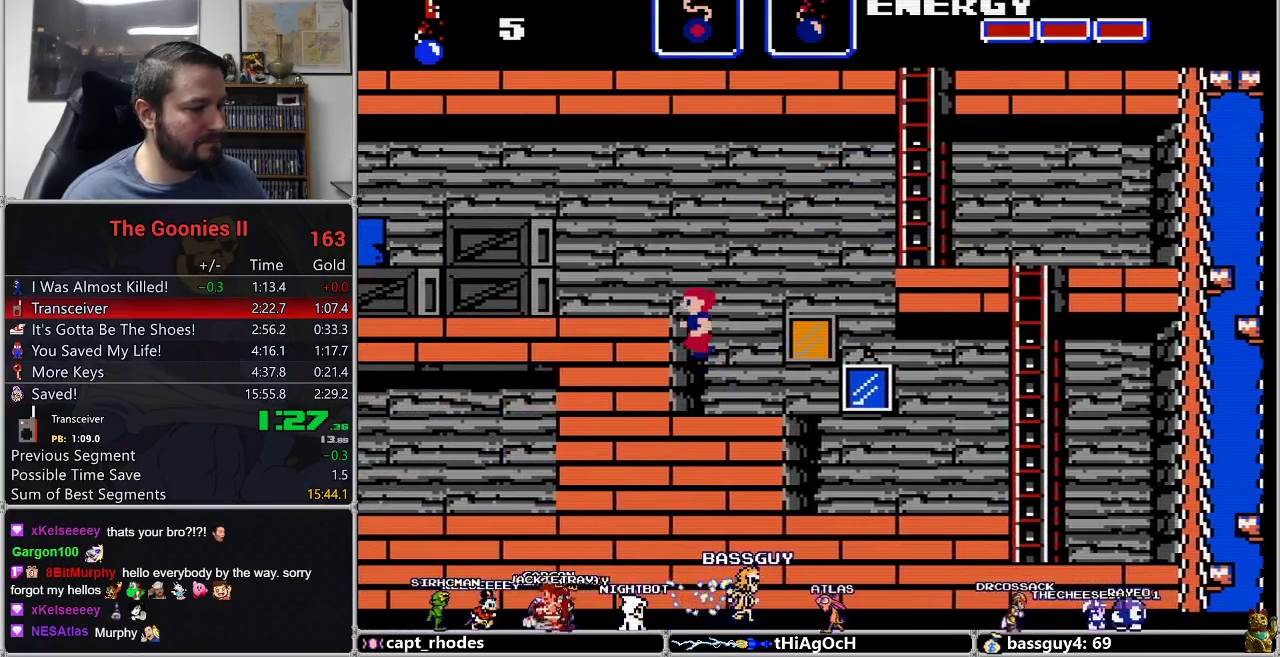
{"buttons": ["DPAD_LEFT"], "events": [[17, "A", "up"]]}
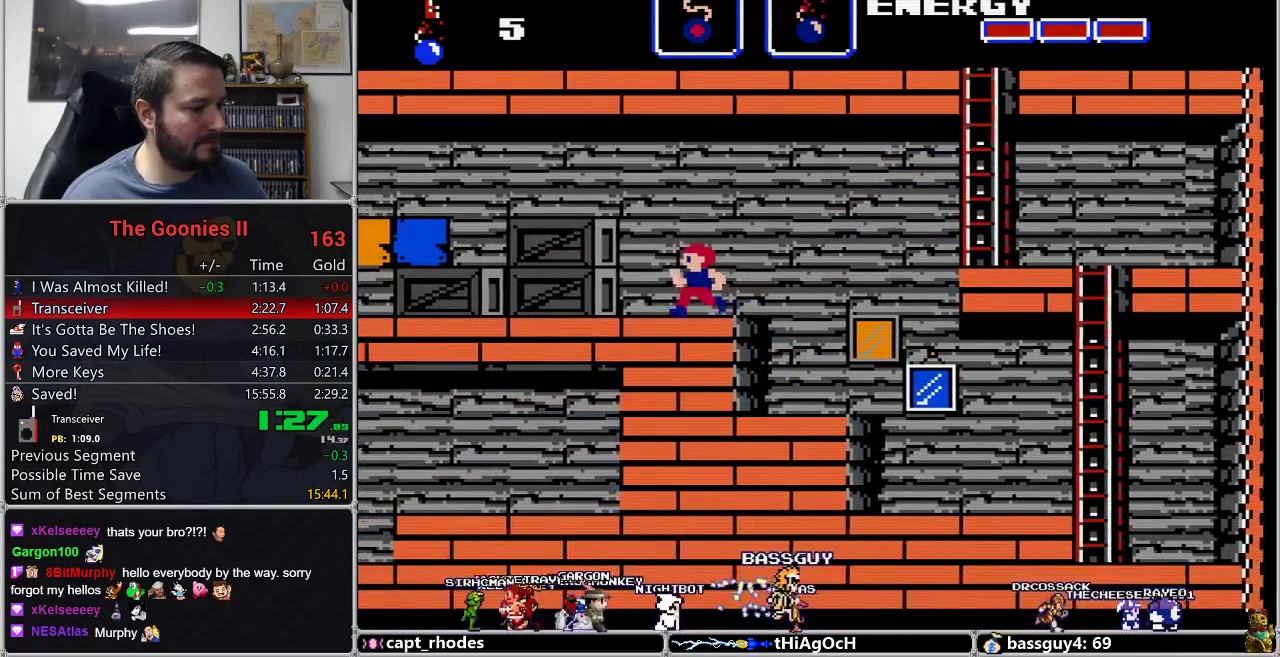
{"buttons": ["DPAD_LEFT"], "events": []}
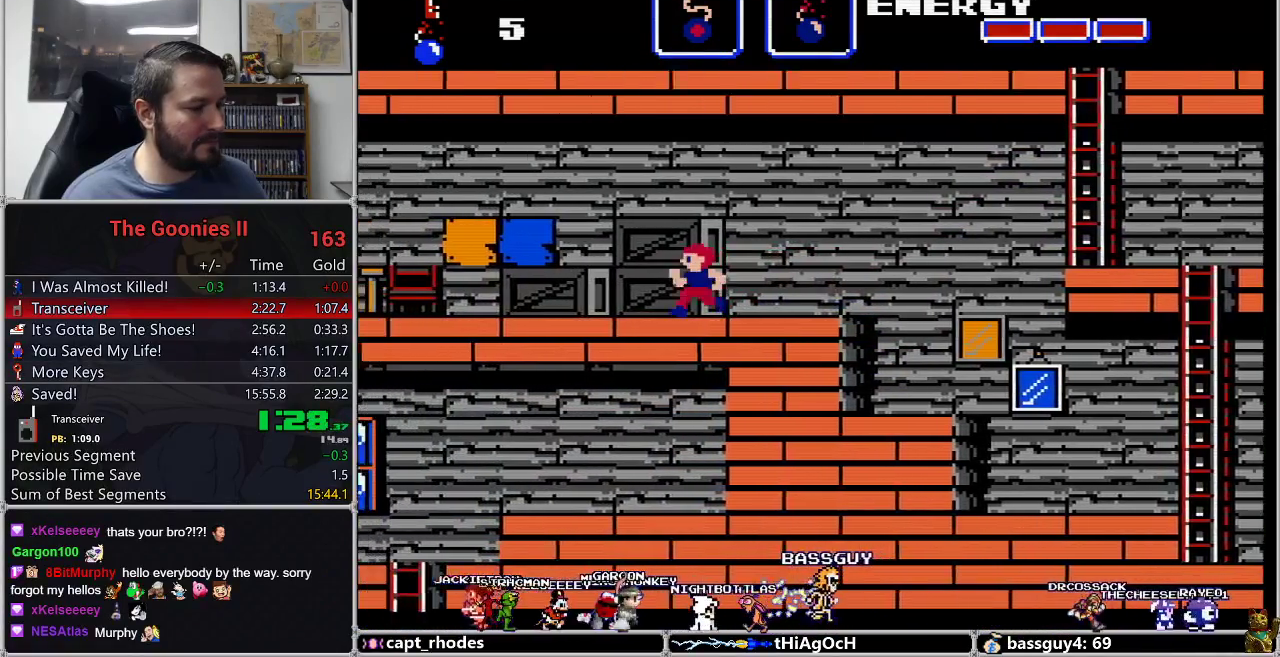
{"buttons": ["DPAD_LEFT"], "events": []}
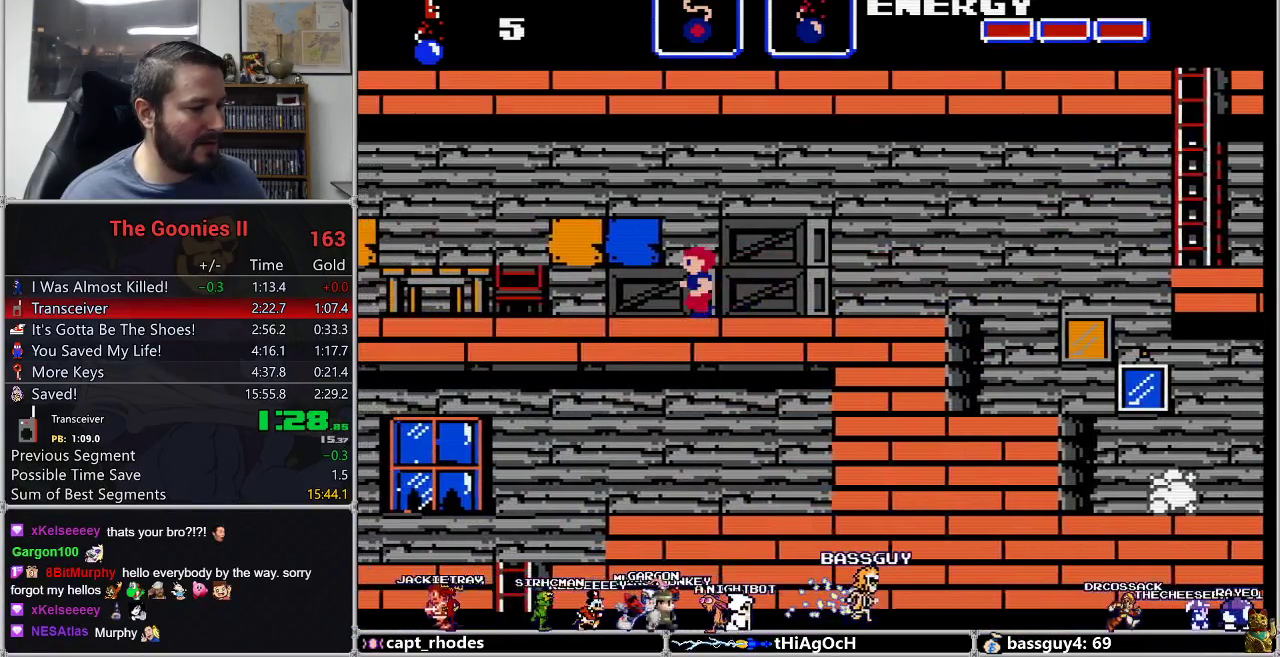
{"buttons": ["DPAD_LEFT"], "events": []}
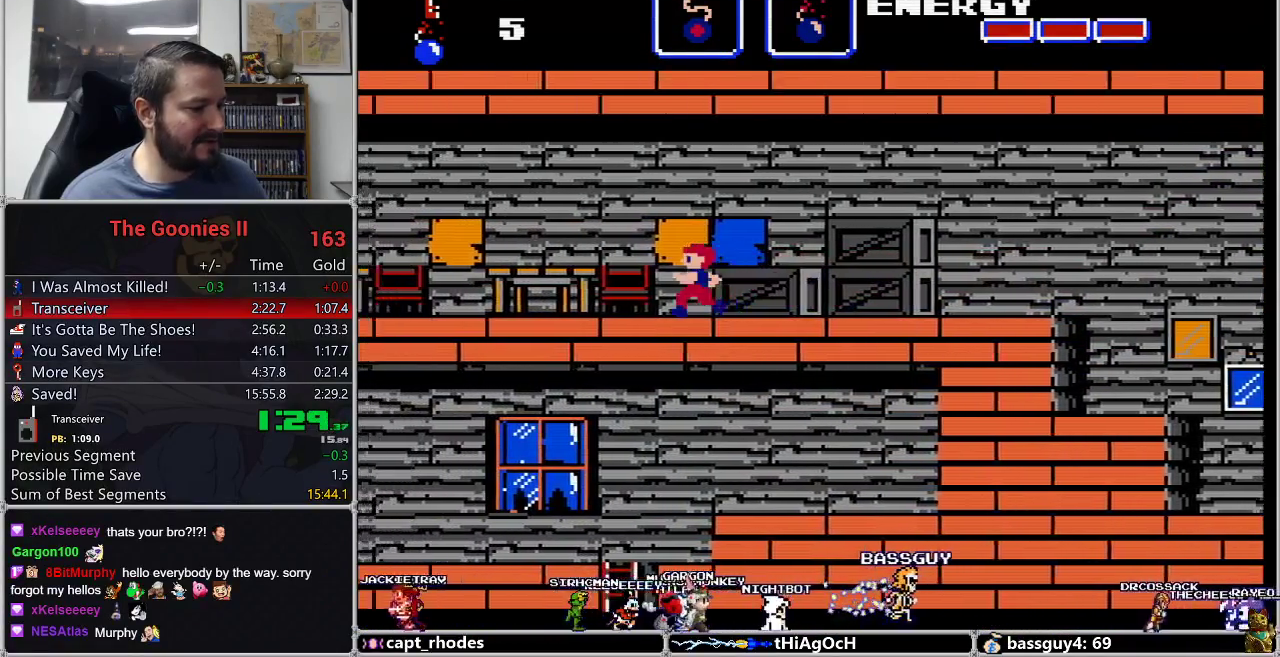
{"buttons": ["DPAD_LEFT"], "events": []}